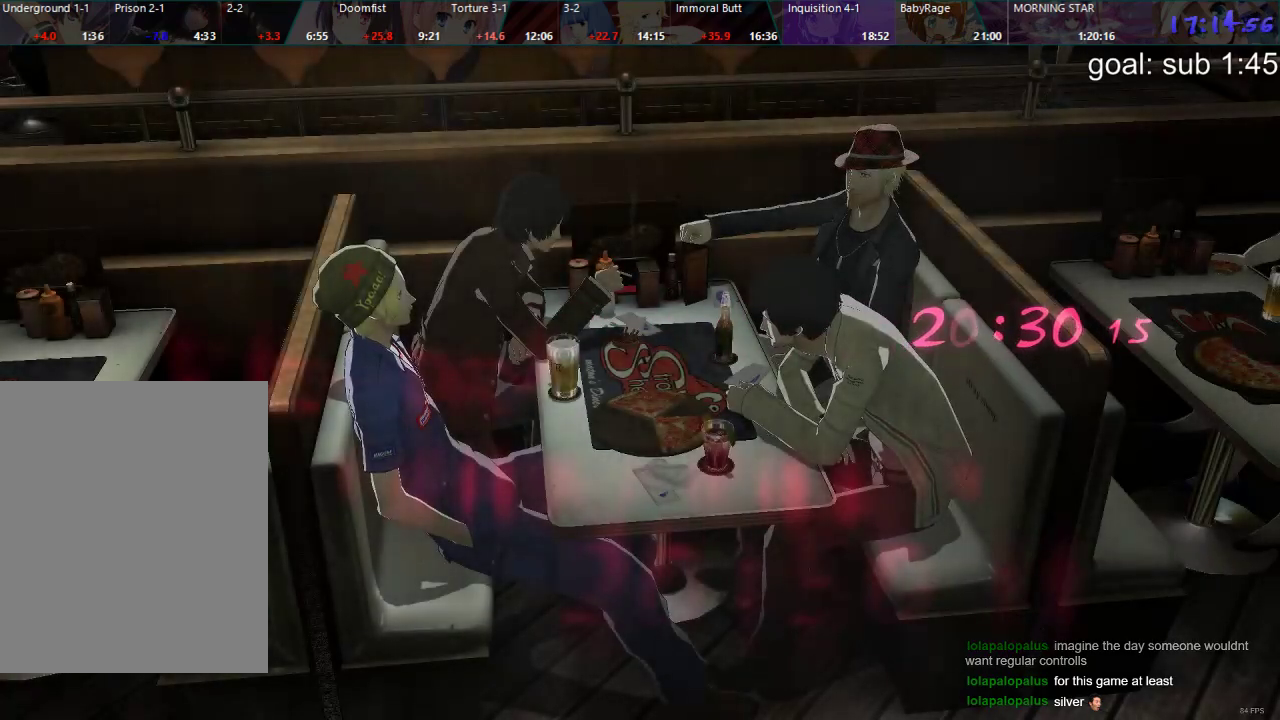
Gameplay with a controller (PlayStation layout); each line is a JSON object with the inputs held at the frame after it. "events" lists button and stick changes between this image and that frame as [ms after this image, input, new state], when the widget could be followed in between.
{"buttons": [], "left_stick": "center", "right_stick": "center", "events": [[100, "CROSS", "down"], [150, "CROSS", "up"], [233, "CROSS", "down"], [383, "CROSS", "up"], [450, "CROSS", "down"], [500, "CROSS", "up"]]}
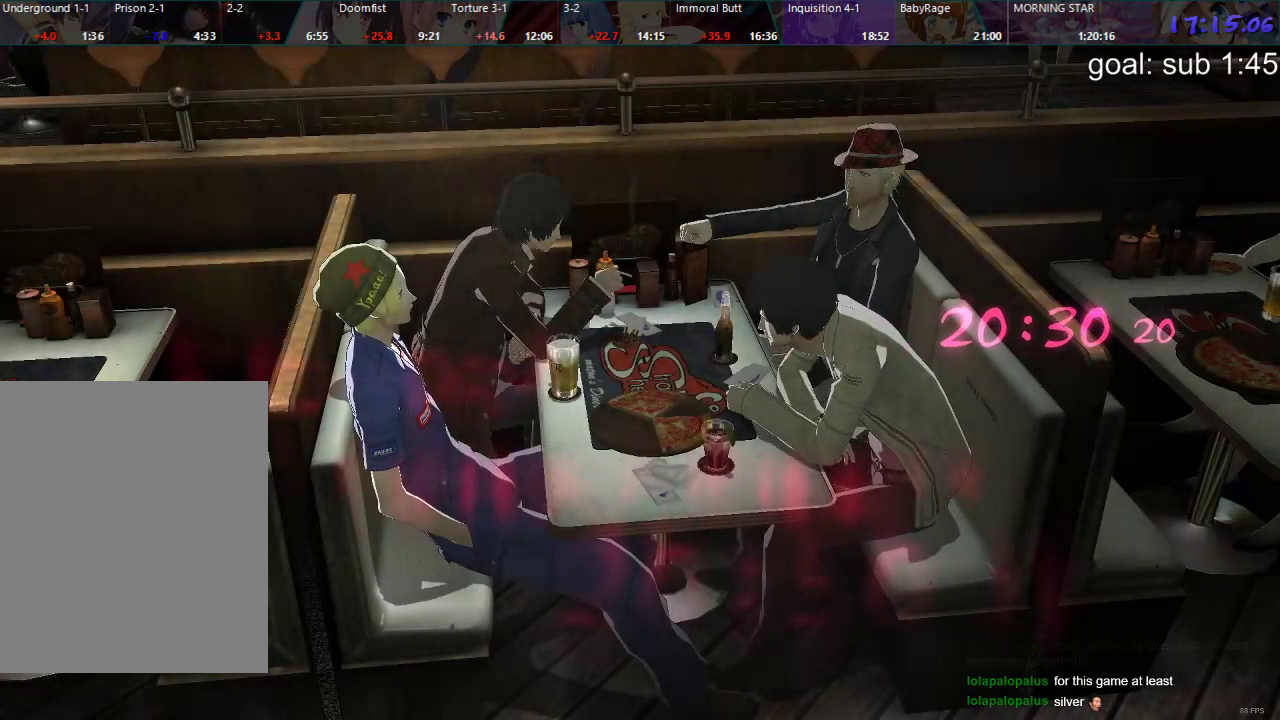
{"buttons": [], "left_stick": "center", "right_stick": "center", "events": [[67, "CROSS", "down"], [133, "CROSS", "up"], [167, "CROSS", "down"], [233, "CROSS", "up"], [283, "CROSS", "down"], [333, "CROSS", "up"], [400, "CROSS", "down"], [450, "CROSS", "up"]]}
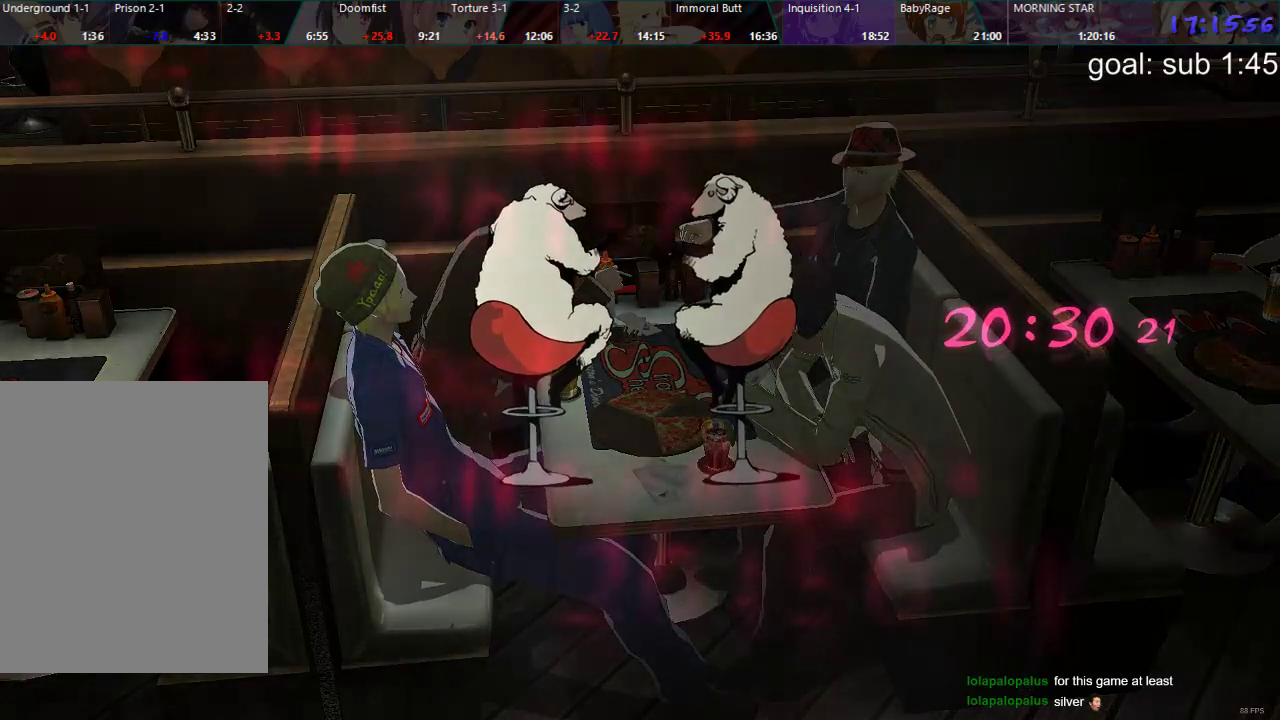
{"buttons": [], "left_stick": "center", "right_stick": "center", "events": [[17, "CROSS", "down"], [50, "CROSS", "up"], [117, "CROSS", "down"], [167, "CROSS", "up"], [233, "CROSS", "down"], [283, "CROSS", "up"], [333, "CROSS", "down"], [383, "CROSS", "up"], [450, "CROSS", "down"], [500, "CROSS", "up"]]}
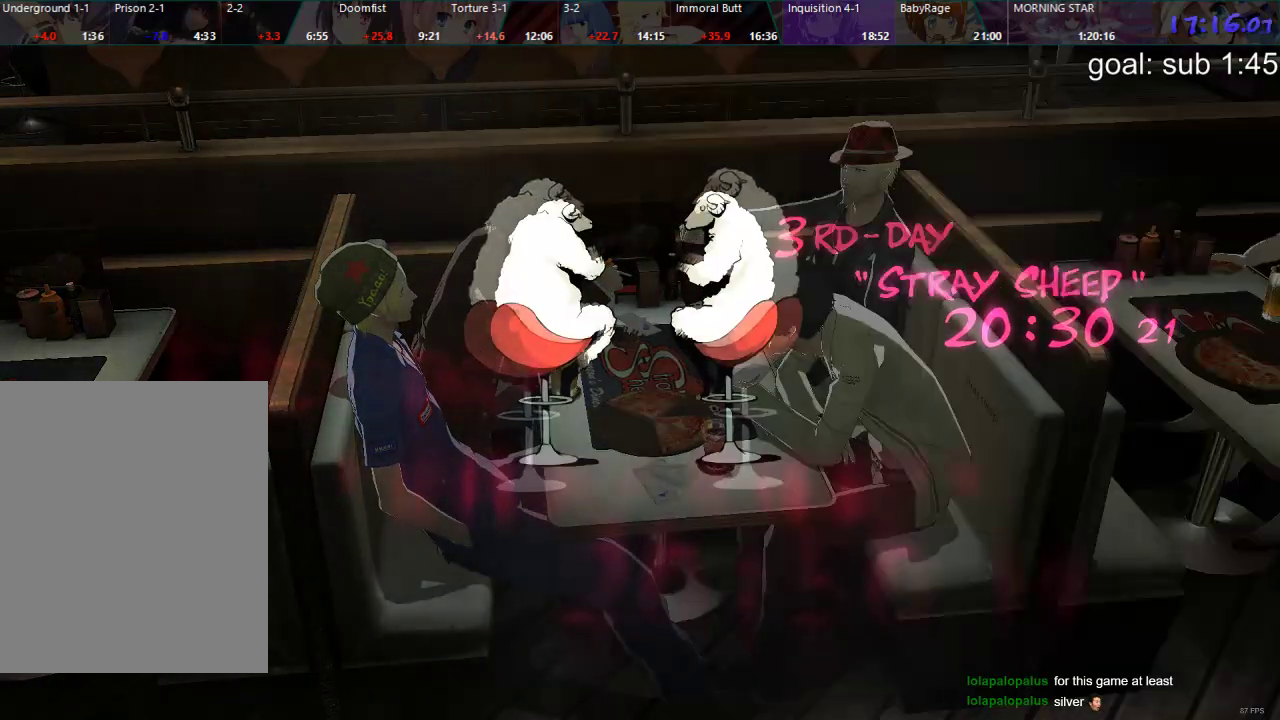
{"buttons": [], "left_stick": "center", "right_stick": "center", "events": [[67, "CROSS", "down"], [117, "CROSS", "up"], [183, "CROSS", "down"], [233, "CROSS", "up"], [300, "CROSS", "down"], [367, "CROSS", "up"], [433, "CROSS", "down"], [467, "CROSS", "up"]]}
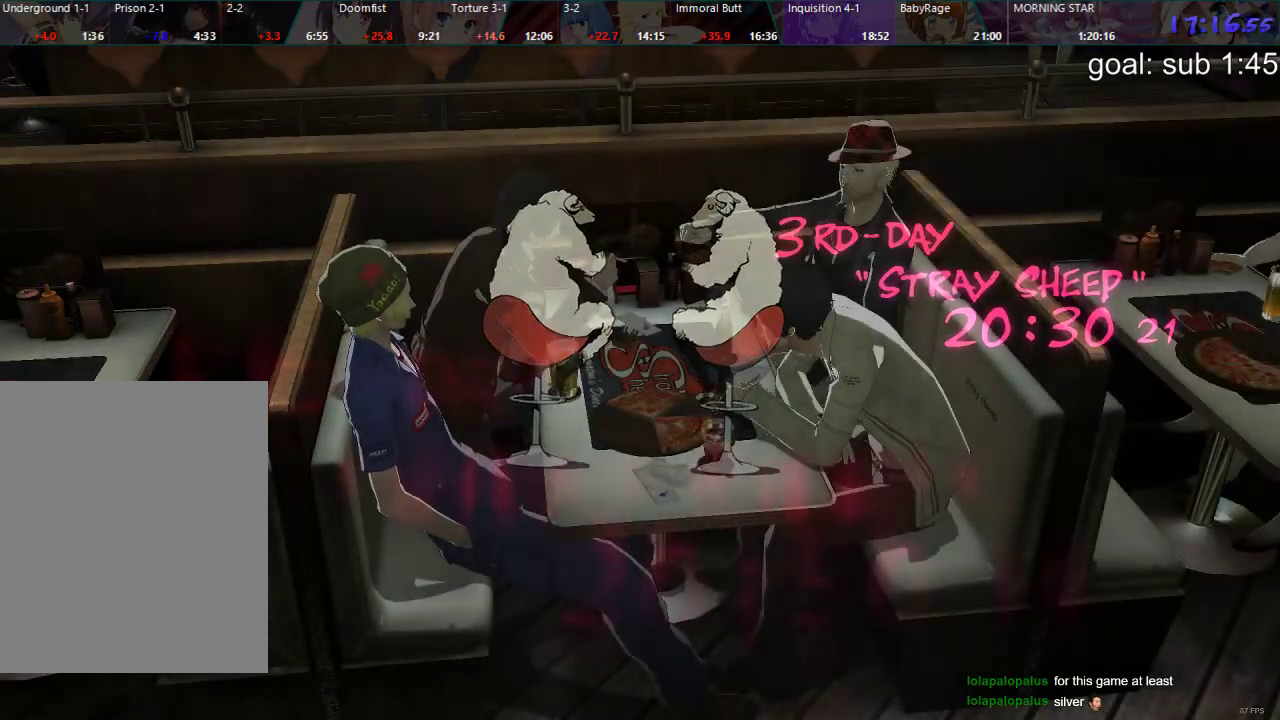
{"buttons": [], "left_stick": "center", "right_stick": "center", "events": [[50, "CROSS", "down"], [100, "CROSS", "up"], [167, "CROSS", "down"], [217, "CROSS", "up"], [283, "CROSS", "down"], [333, "CROSS", "up"], [400, "CROSS", "down"], [450, "CROSS", "up"]]}
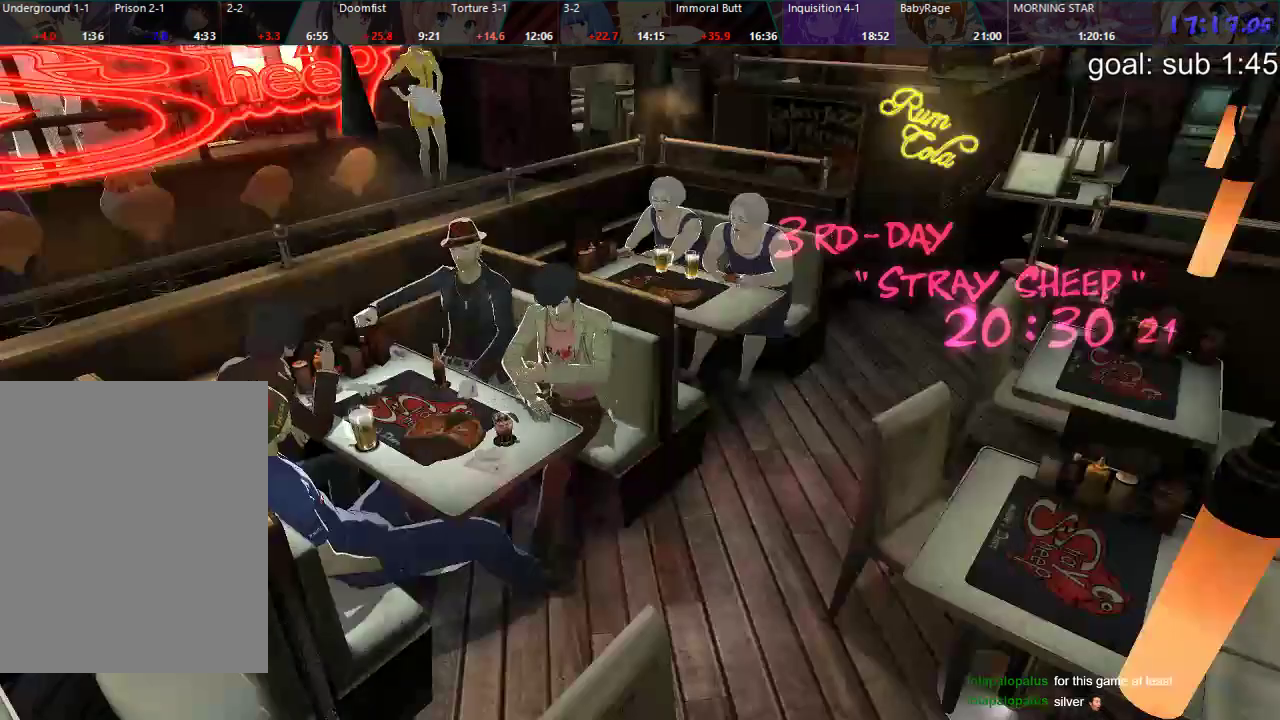
{"buttons": ["DPAD_DOWN", "DPAD_LEFT"], "left_stick": "center", "right_stick": "center", "events": [[17, "CROSS", "down"], [33, "DPAD_LEFT", "down"], [50, "CROSS", "up"], [133, "DPAD_DOWN", "down"]]}
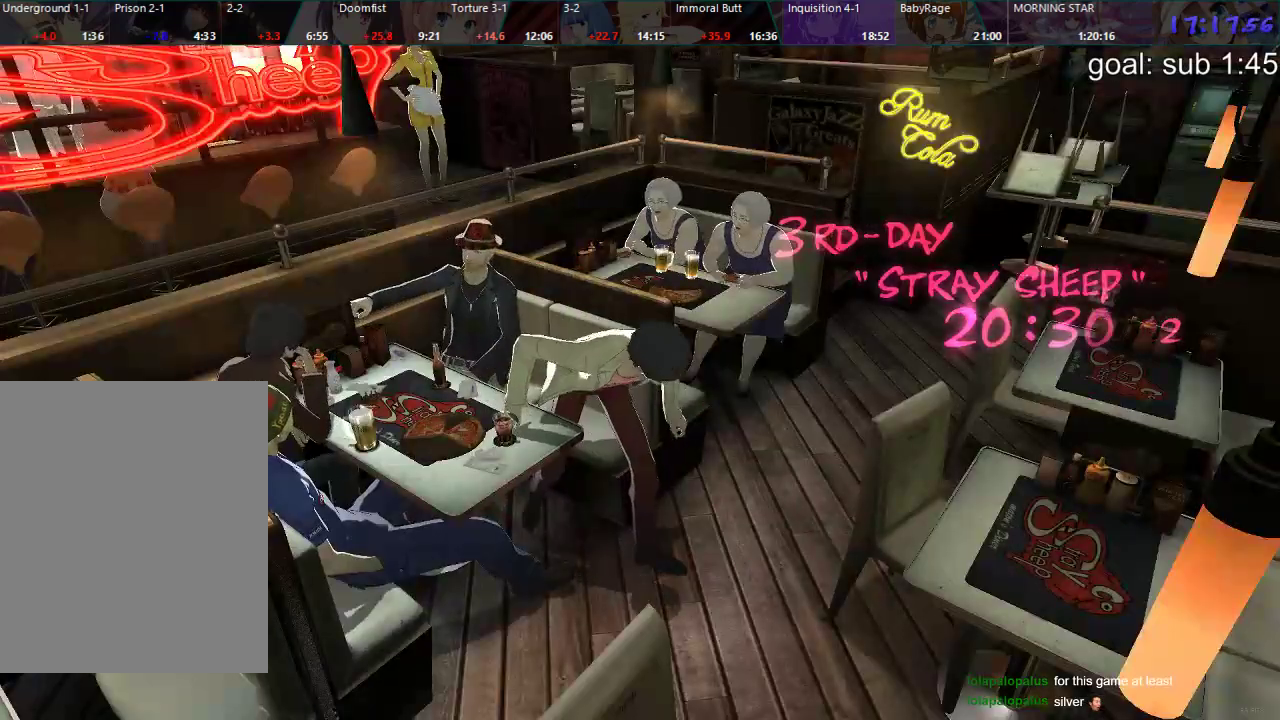
{"buttons": ["DPAD_DOWN", "DPAD_LEFT"], "left_stick": "center", "right_stick": "center", "events": []}
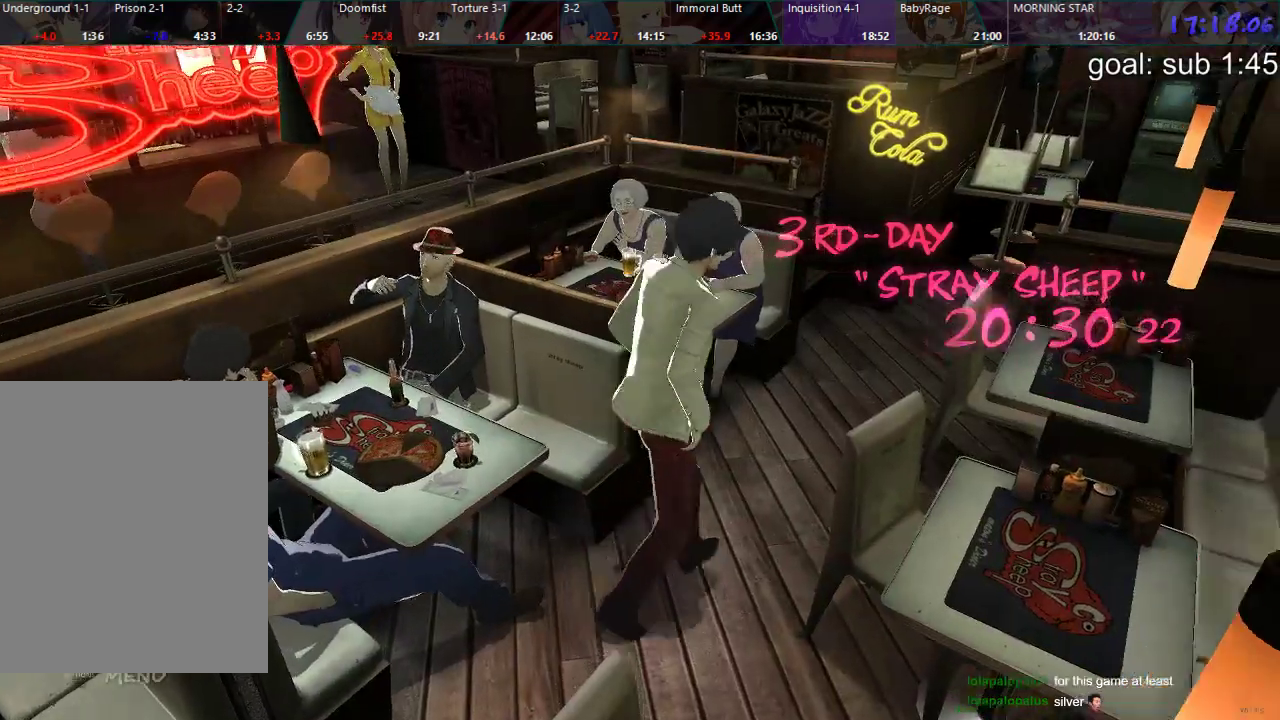
{"buttons": ["DPAD_DOWN", "DPAD_LEFT"], "left_stick": "center", "right_stick": "center", "events": []}
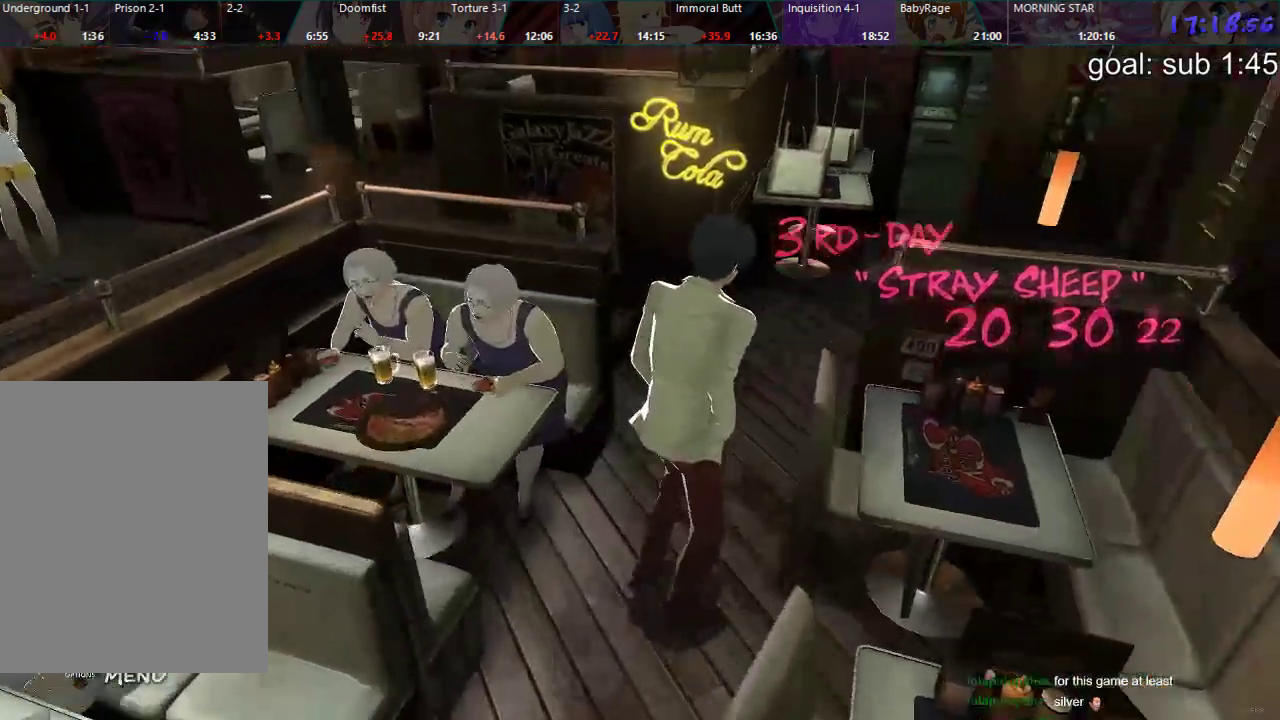
{"buttons": ["DPAD_DOWN"], "left_stick": "center", "right_stick": "center", "events": [[117, "DPAD_LEFT", "up"]]}
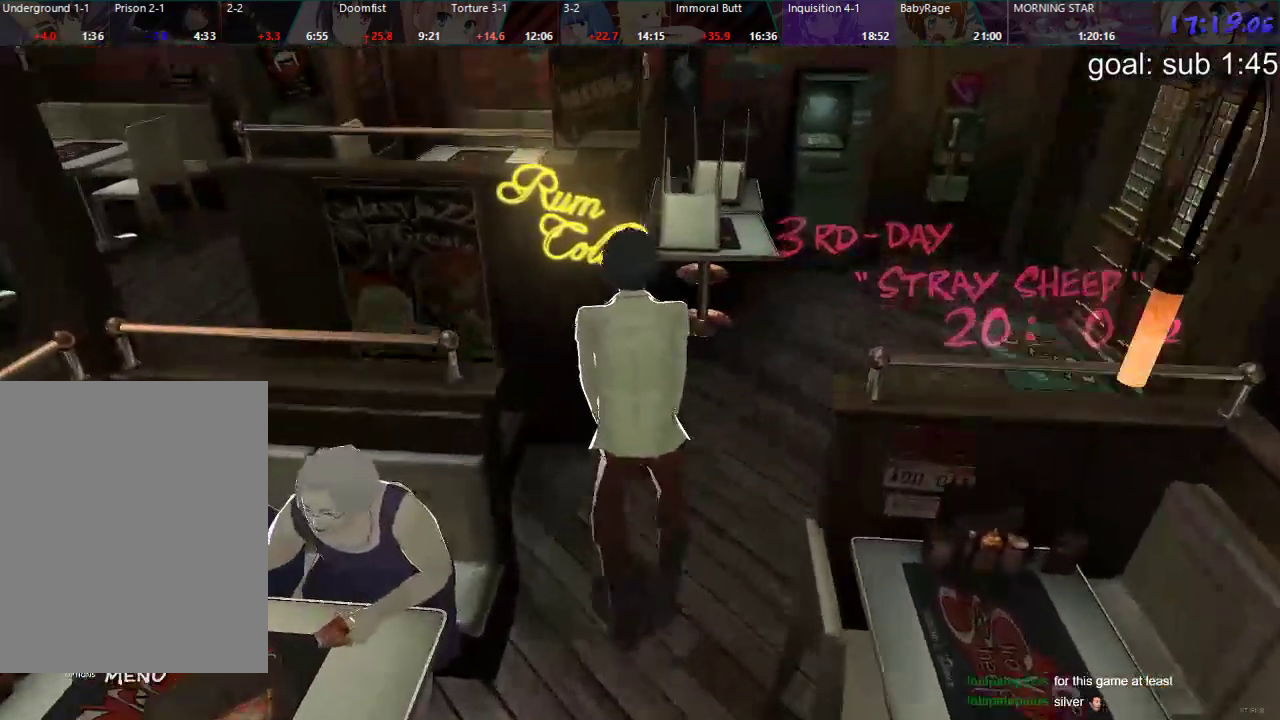
{"buttons": ["DPAD_DOWN", "DPAD_LEFT"], "left_stick": "center", "right_stick": "center", "events": [[83, "DPAD_LEFT", "down"]]}
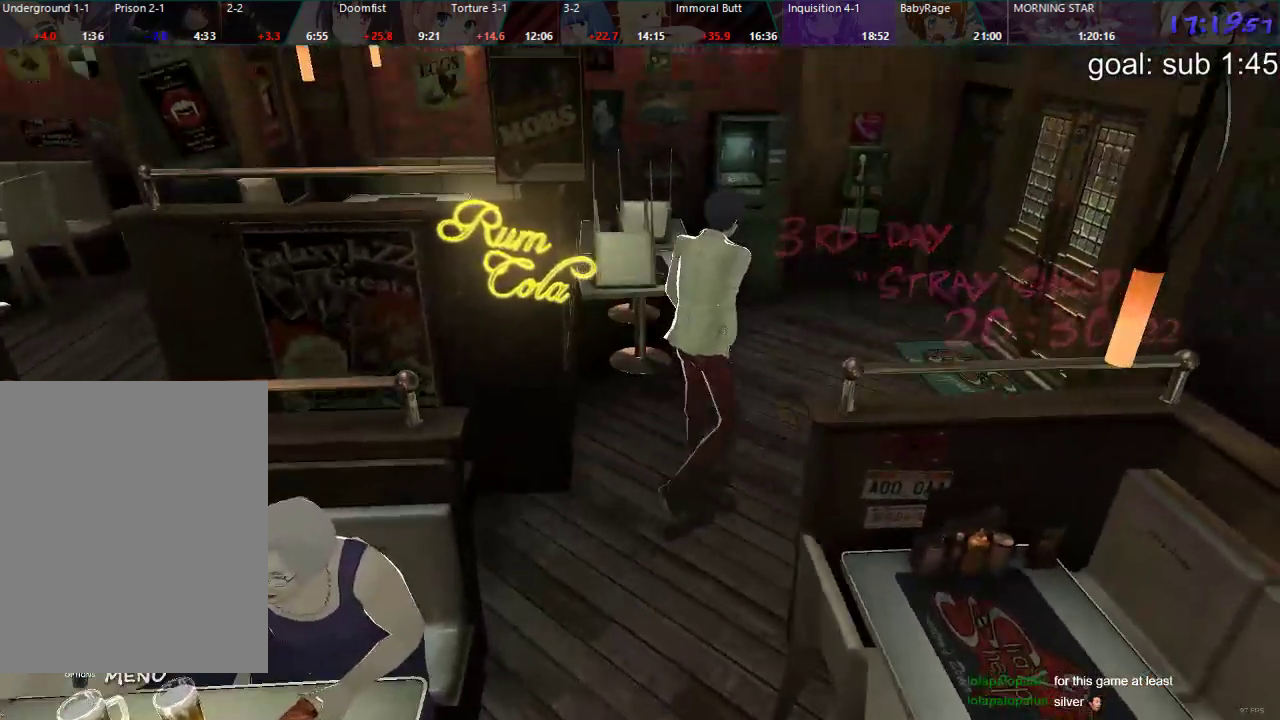
{"buttons": ["DPAD_DOWN"], "left_stick": "center", "right_stick": "center", "events": [[433, "DPAD_LEFT", "up"]]}
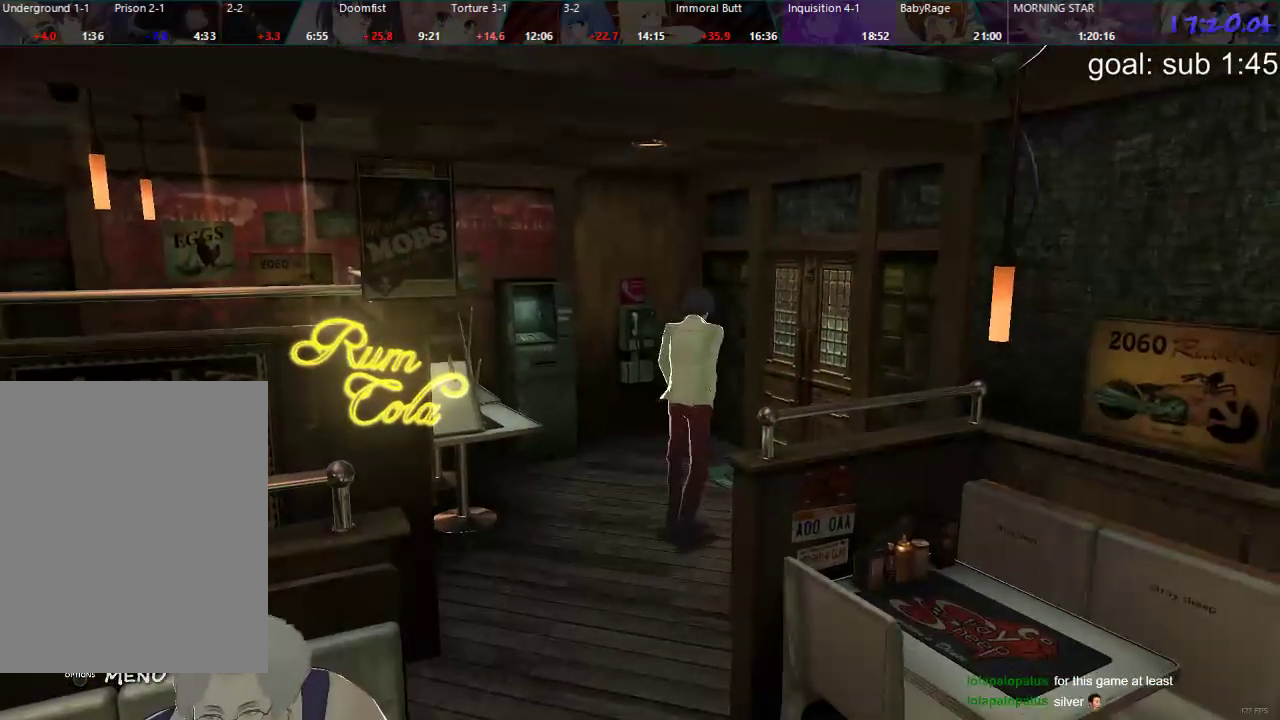
{"buttons": ["CIRCLE", "DPAD_DOWN", "DPAD_LEFT"], "left_stick": "center", "right_stick": "center", "events": [[200, "CIRCLE", "down"], [217, "DPAD_LEFT", "down"], [317, "CIRCLE", "up"], [350, "CIRCLE", "down"]]}
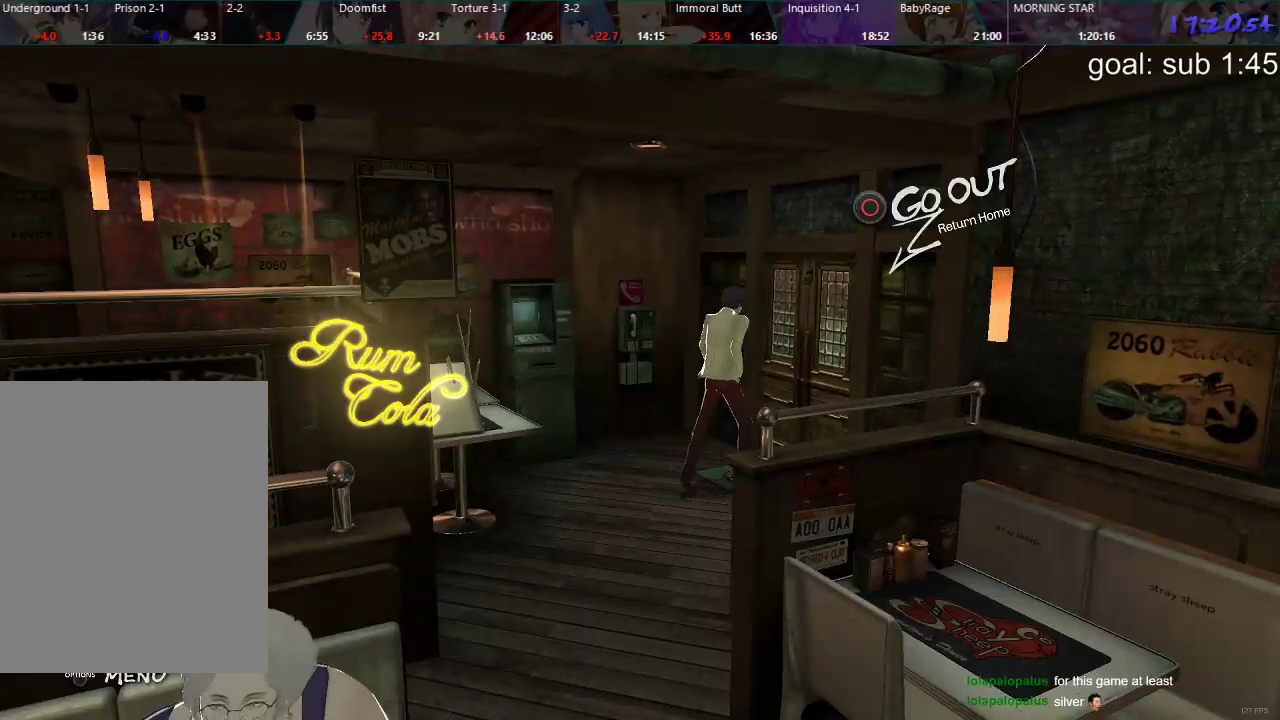
{"buttons": [], "left_stick": "center", "right_stick": "center", "events": [[67, "CIRCLE", "up"], [117, "CIRCLE", "down"], [350, "CIRCLE", "up"], [367, "DPAD_DOWN", "up"], [467, "DPAD_LEFT", "up"]]}
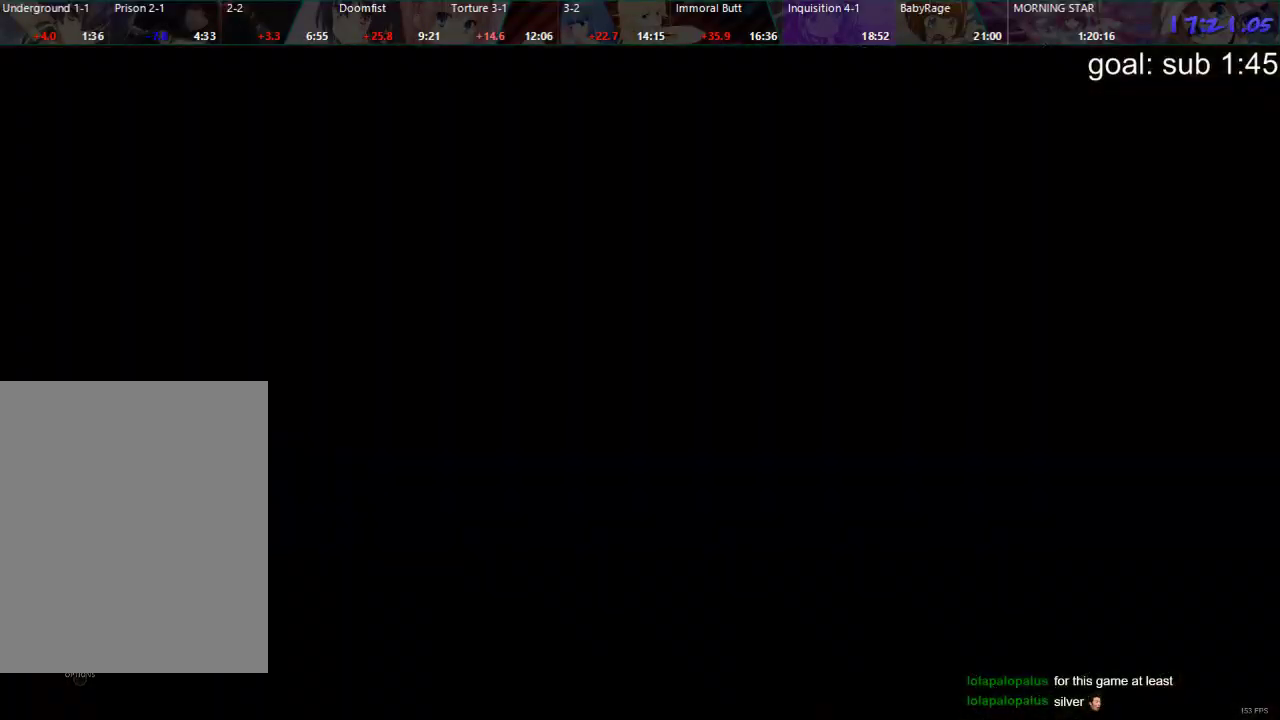
{"buttons": [], "left_stick": "center", "right_stick": "center", "events": []}
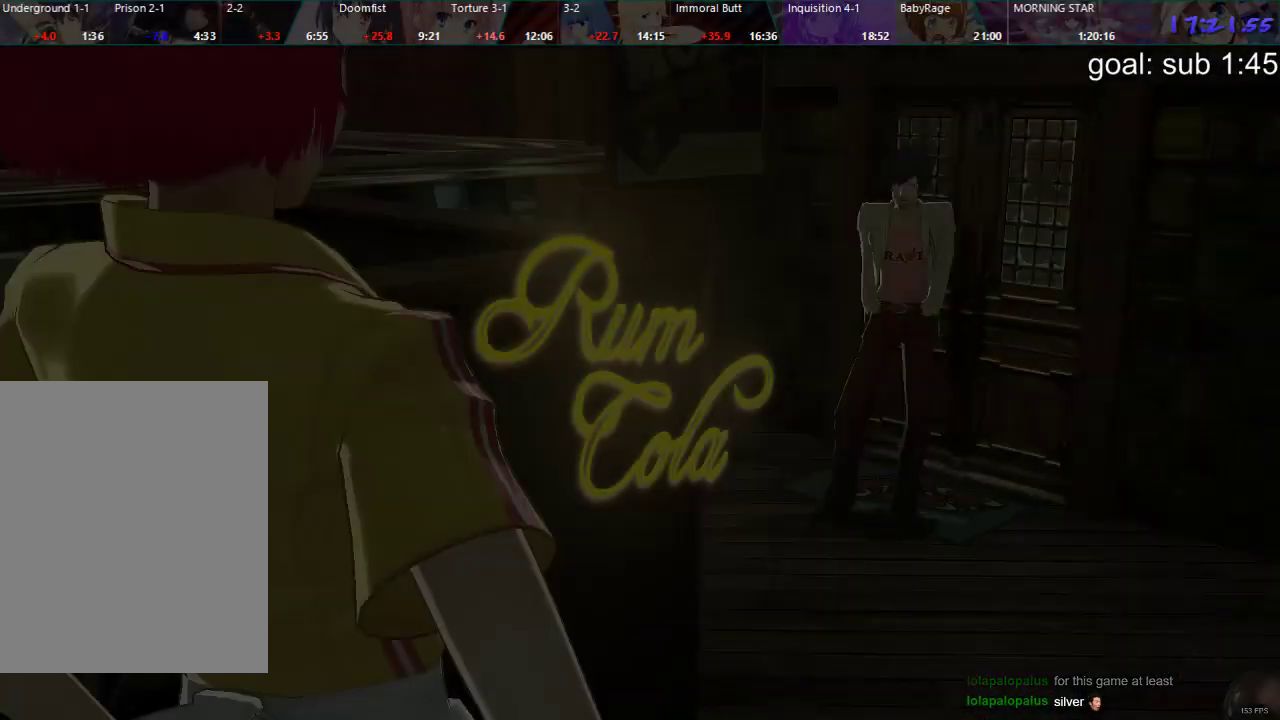
{"buttons": ["CIRCLE"], "left_stick": "center", "right_stick": "center", "events": [[50, "CIRCLE", "down"], [83, "CIRCLE", "up"], [150, "CIRCLE", "down"], [183, "CIRCLE", "up"], [250, "CIRCLE", "down"], [300, "CIRCLE", "up"], [367, "CIRCLE", "down"], [400, "CIRCLE", "up"], [483, "CIRCLE", "down"]]}
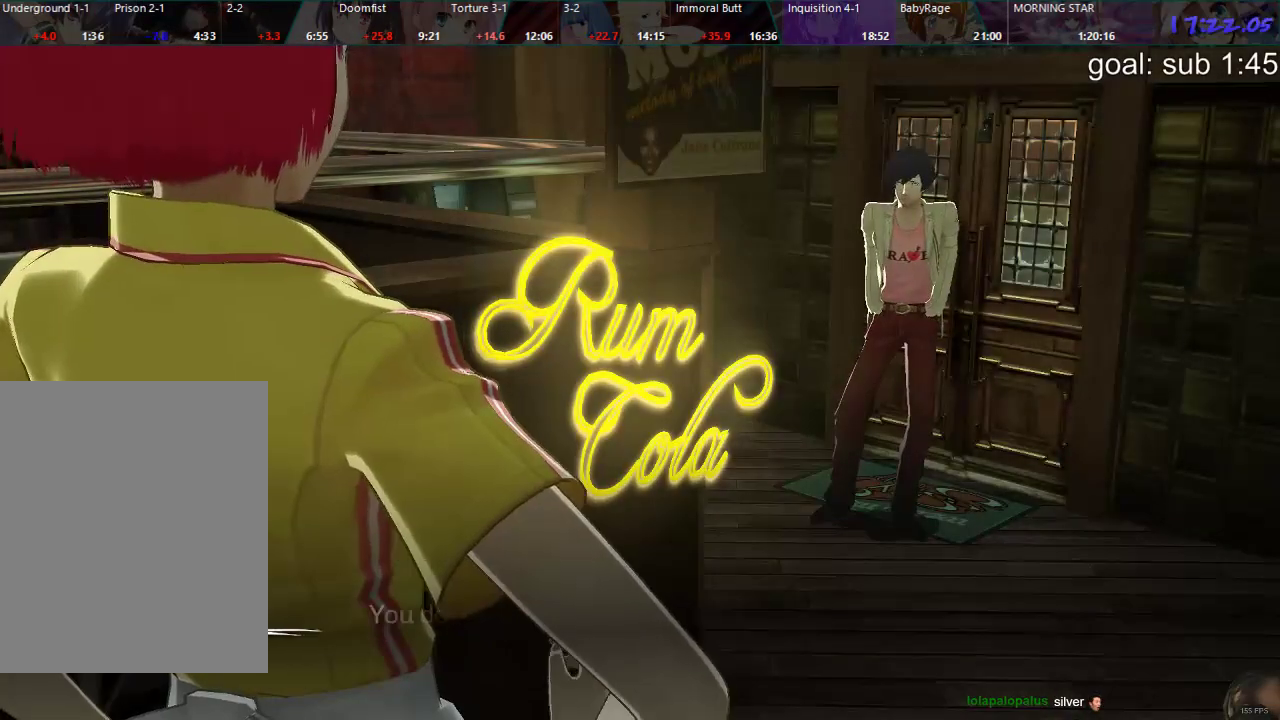
{"buttons": [], "left_stick": "center", "right_stick": "center", "events": [[17, "CIRCLE", "up"], [183, "CROSS", "down"], [233, "CROSS", "up"]]}
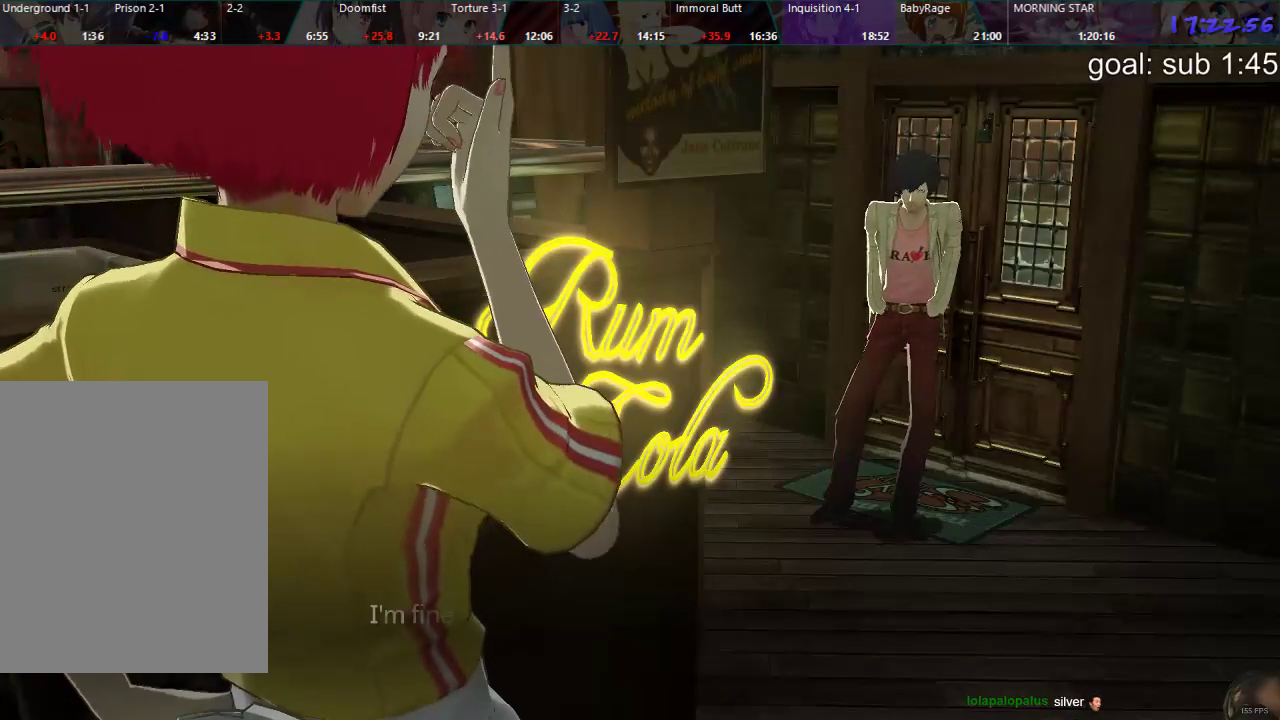
{"buttons": ["CROSS"], "left_stick": "center", "right_stick": "center", "events": [[83, "CIRCLE", "down"], [117, "CIRCLE", "up"], [267, "CIRCLE", "down"], [300, "CIRCLE", "up"], [467, "CROSS", "down"]]}
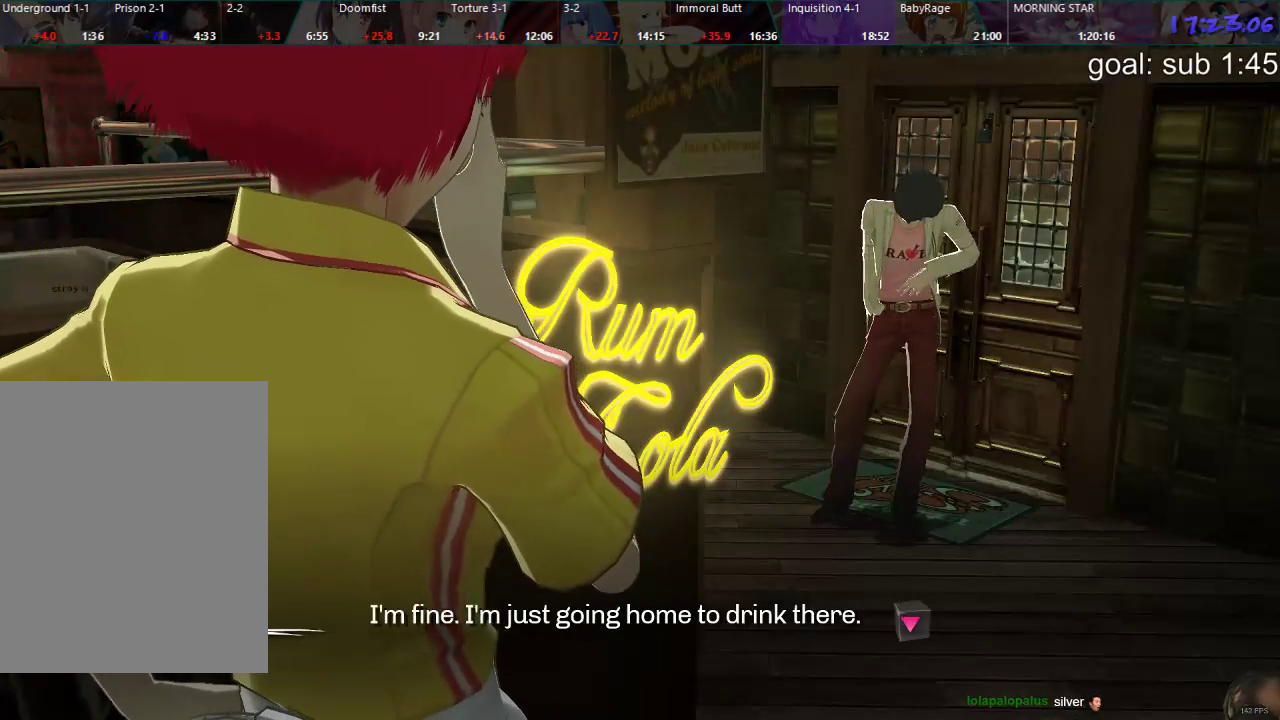
{"buttons": [], "left_stick": "center", "right_stick": "center", "events": [[17, "CROSS", "up"], [83, "CROSS", "down"], [133, "CROSS", "up"], [183, "CROSS", "down"], [233, "CROSS", "up"], [283, "CROSS", "down"], [333, "CROSS", "up"], [400, "CROSS", "down"], [450, "CROSS", "up"]]}
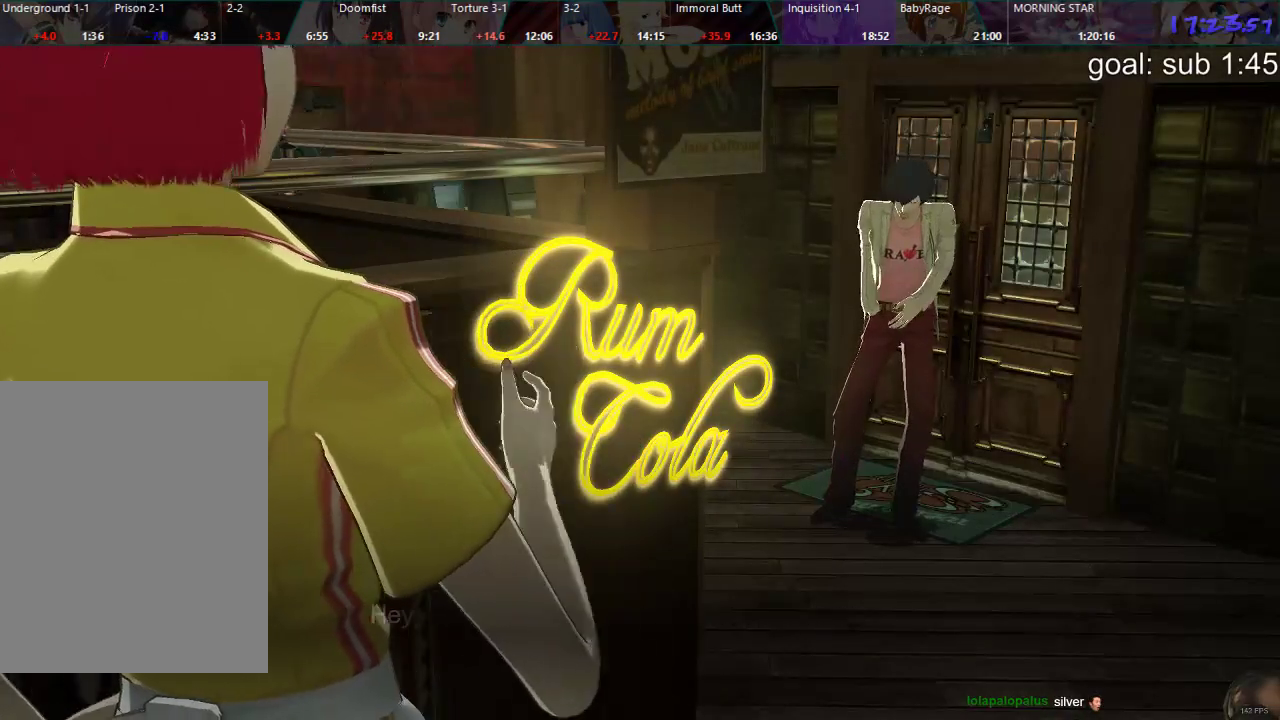
{"buttons": [], "left_stick": "center", "right_stick": "center", "events": [[17, "CROSS", "down"], [67, "CROSS", "up"], [117, "CROSS", "down"], [167, "CROSS", "up"], [217, "CROSS", "down"], [283, "CROSS", "up"], [333, "CROSS", "down"], [400, "CROSS", "up"]]}
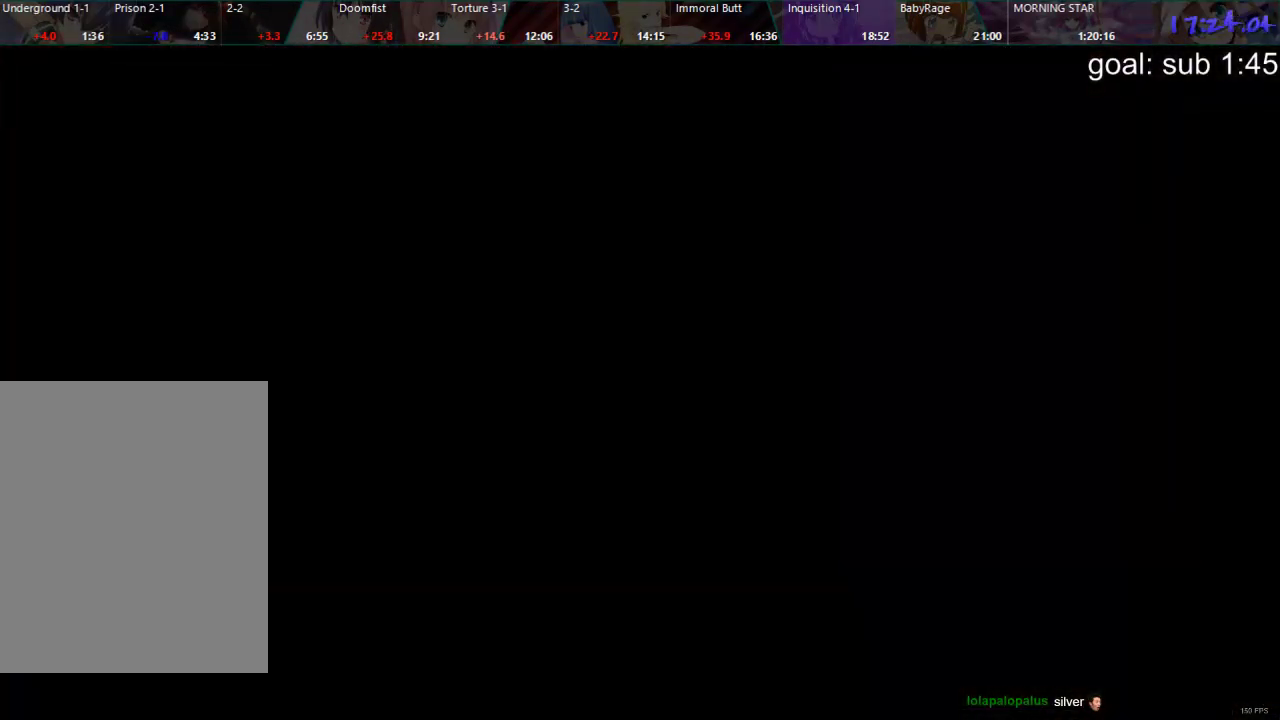
{"buttons": [], "left_stick": "center", "right_stick": "center", "events": []}
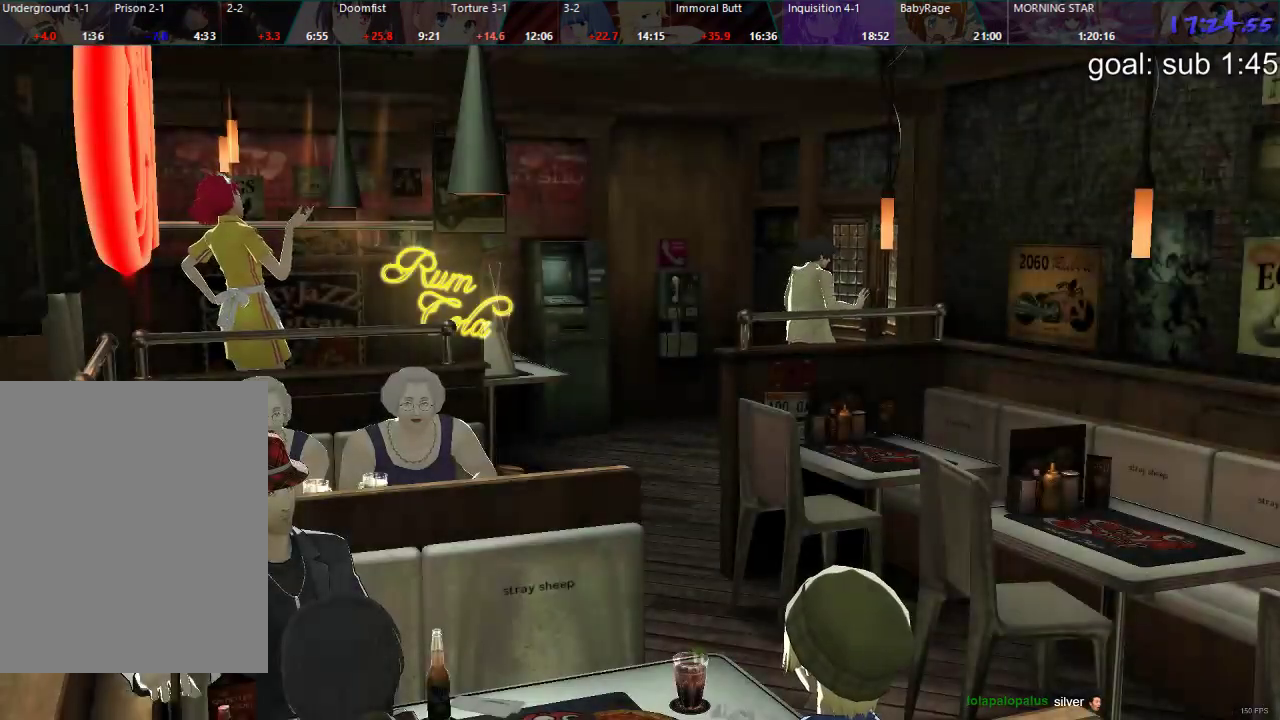
{"buttons": [], "left_stick": "center", "right_stick": "center", "events": []}